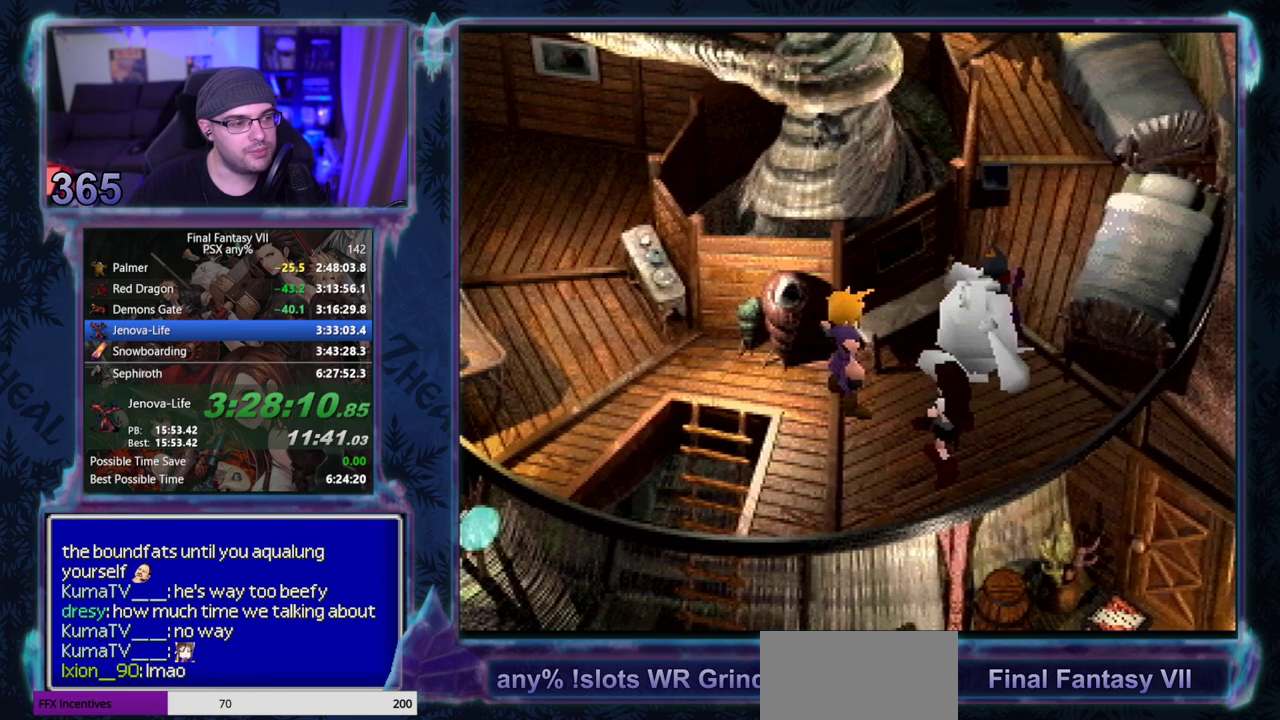
Gameplay with a controller (PlayStation layout); each line is a JSON object with the inputs held at the frame after it. "events" lists button and stick changes between this image and that frame as [ms after this image, input, new state], when the widget could be followed in between. Not read: CIRCLE L3 R3 right_stick.
{"buttons": ["CROSS", "DPAD_DOWN", "DPAD_RIGHT"], "left_stick": "center", "events": [[67, "CROSS", "down"], [83, "DPAD_DOWN", "down"], [83, "DPAD_RIGHT", "down"]]}
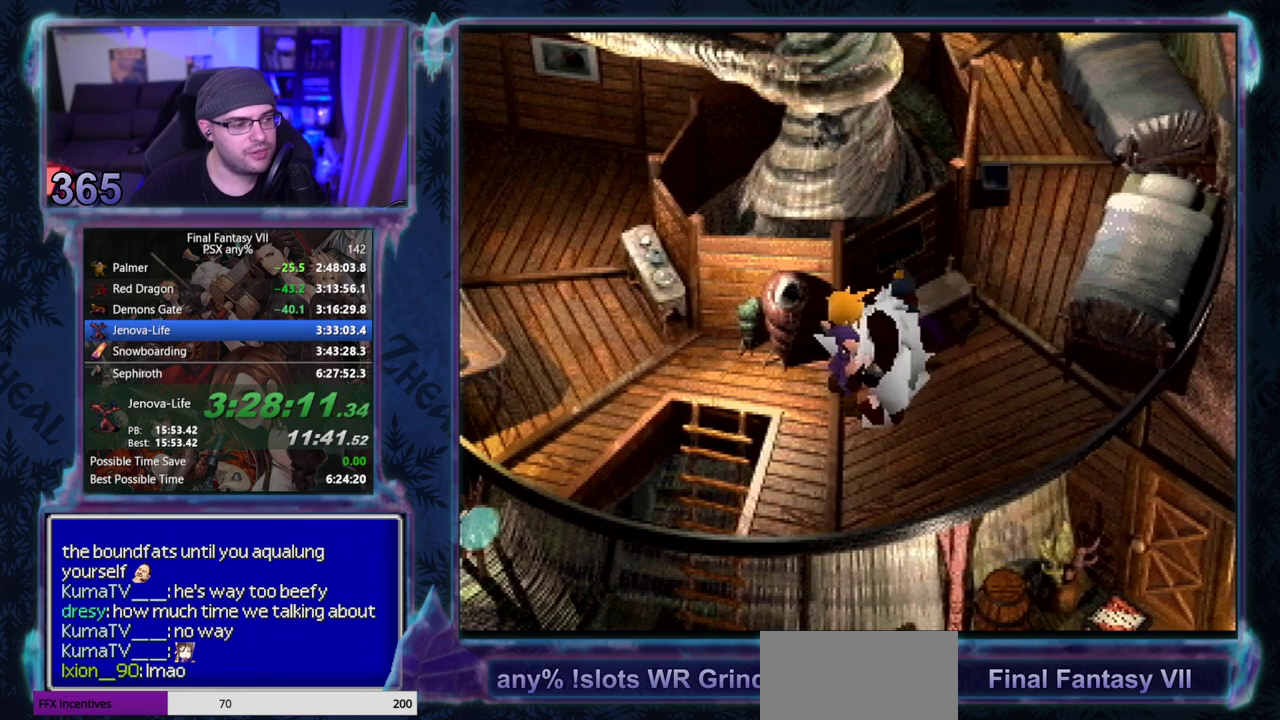
{"buttons": ["CROSS", "DPAD_DOWN", "DPAD_RIGHT"], "left_stick": "center", "events": []}
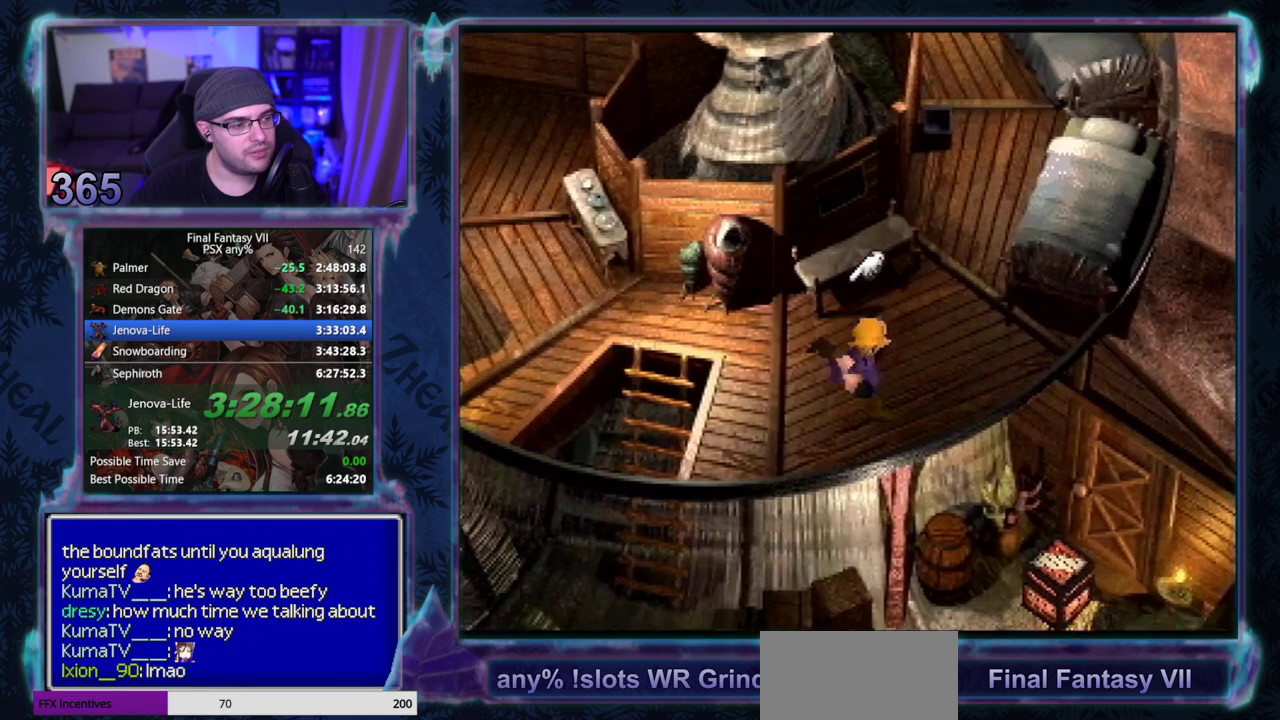
{"buttons": ["DPAD_DOWN", "DPAD_RIGHT"], "left_stick": "center", "events": [[317, "CROSS", "up"]]}
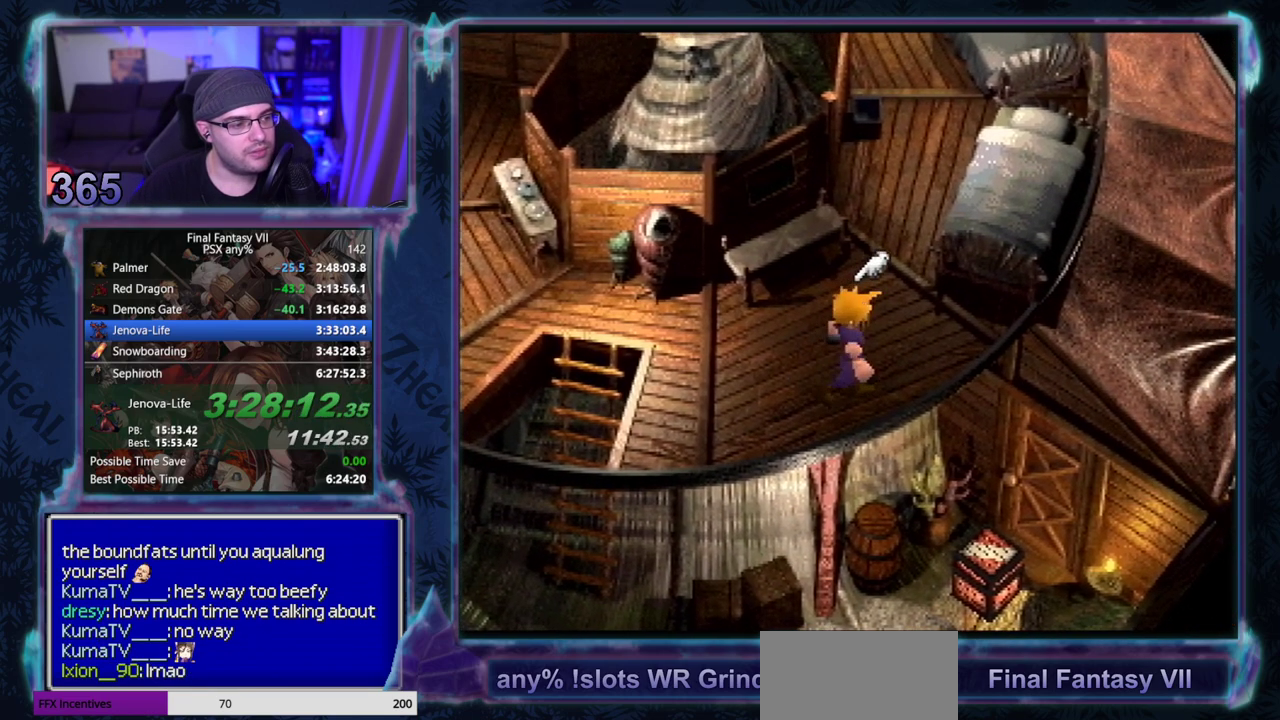
{"buttons": ["DPAD_DOWN", "DPAD_RIGHT"], "left_stick": "center", "events": []}
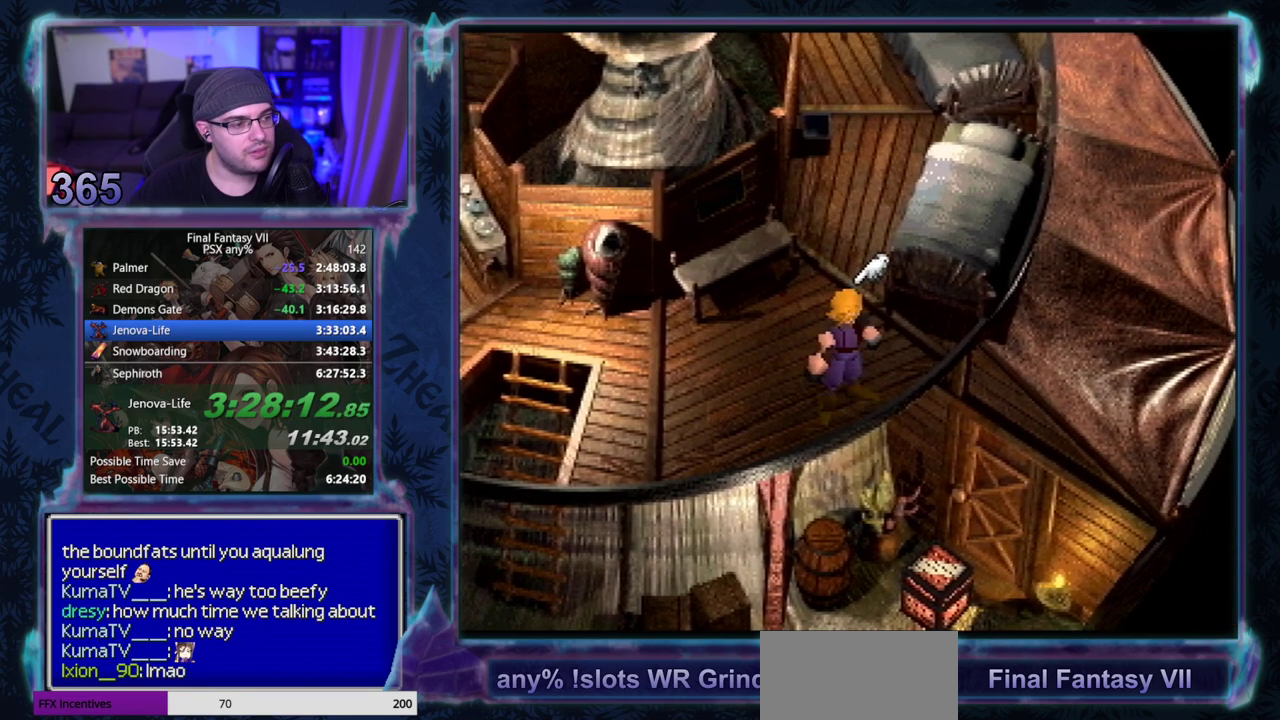
{"buttons": [], "left_stick": "center", "events": [[33, "TRIANGLE", "down"], [133, "DPAD_DOWN", "up"], [133, "TRIANGLE", "up"], [150, "DPAD_RIGHT", "up"]]}
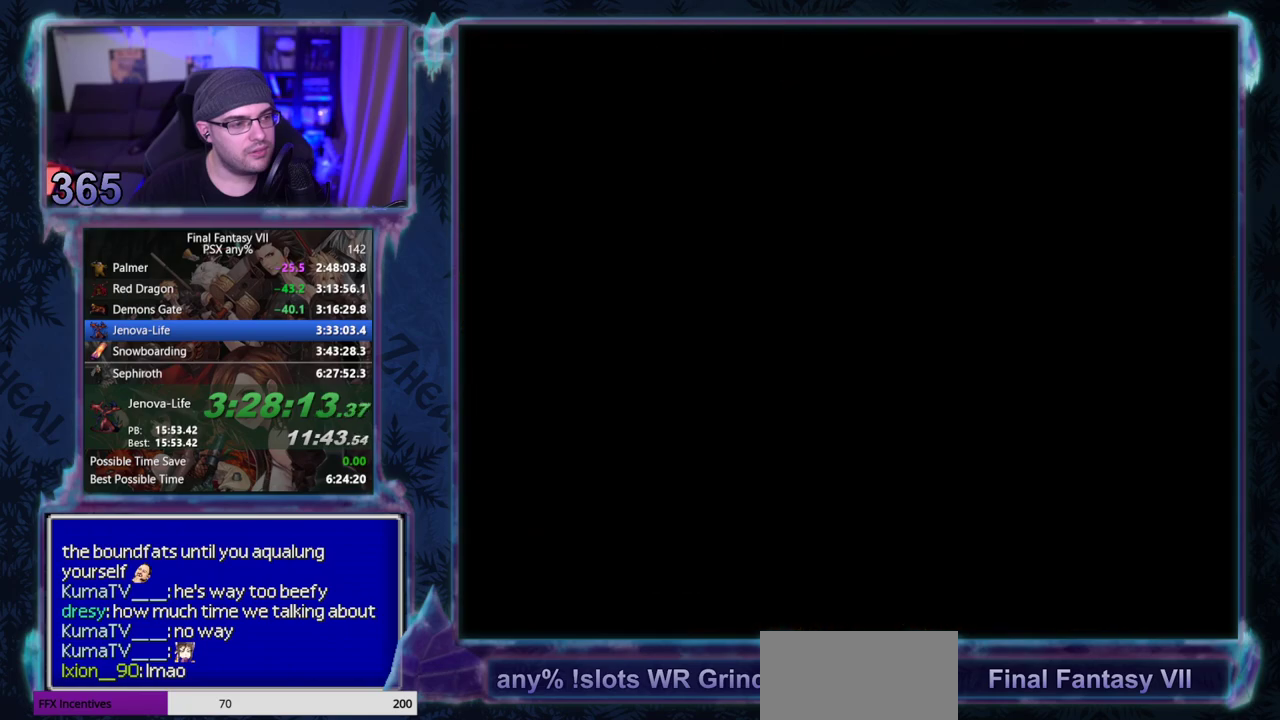
{"buttons": ["CROSS"], "left_stick": "center", "events": [[433, "CROSS", "down"]]}
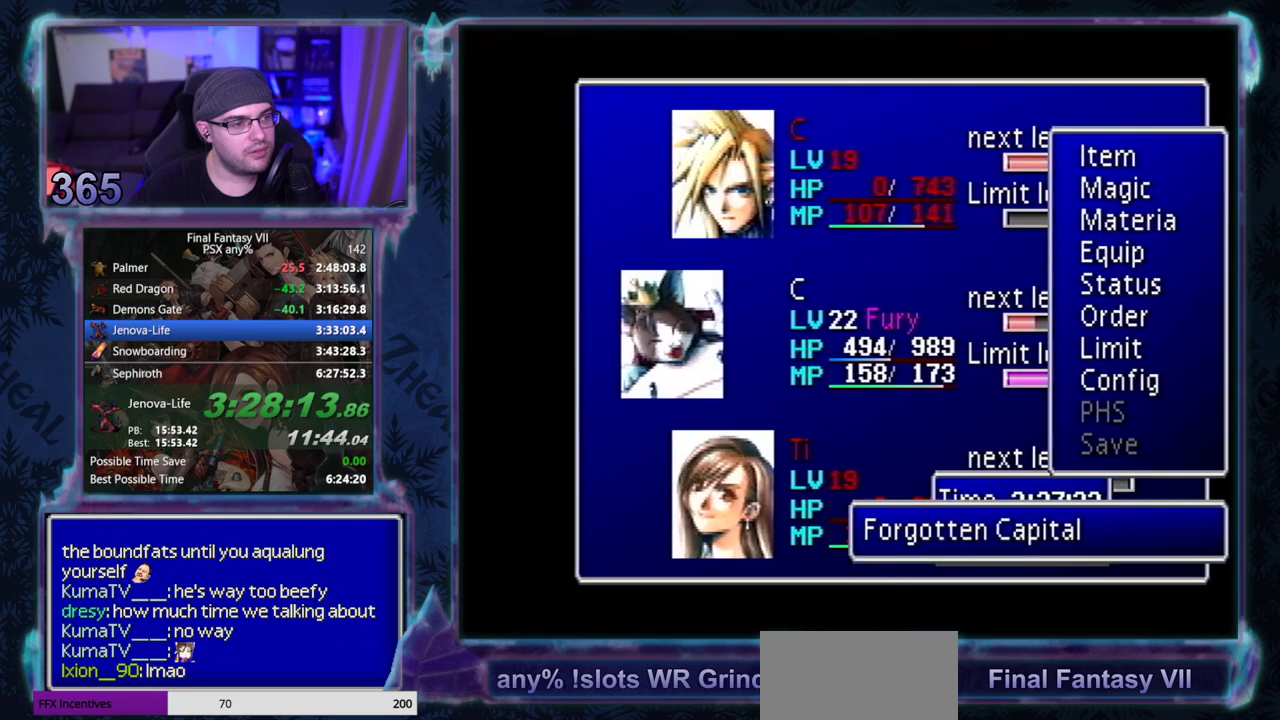
{"buttons": ["CROSS", "DPAD_UP", "DPAD_RIGHT"], "left_stick": "center", "events": [[33, "DPAD_RIGHT", "down"], [33, "DPAD_UP", "down"]]}
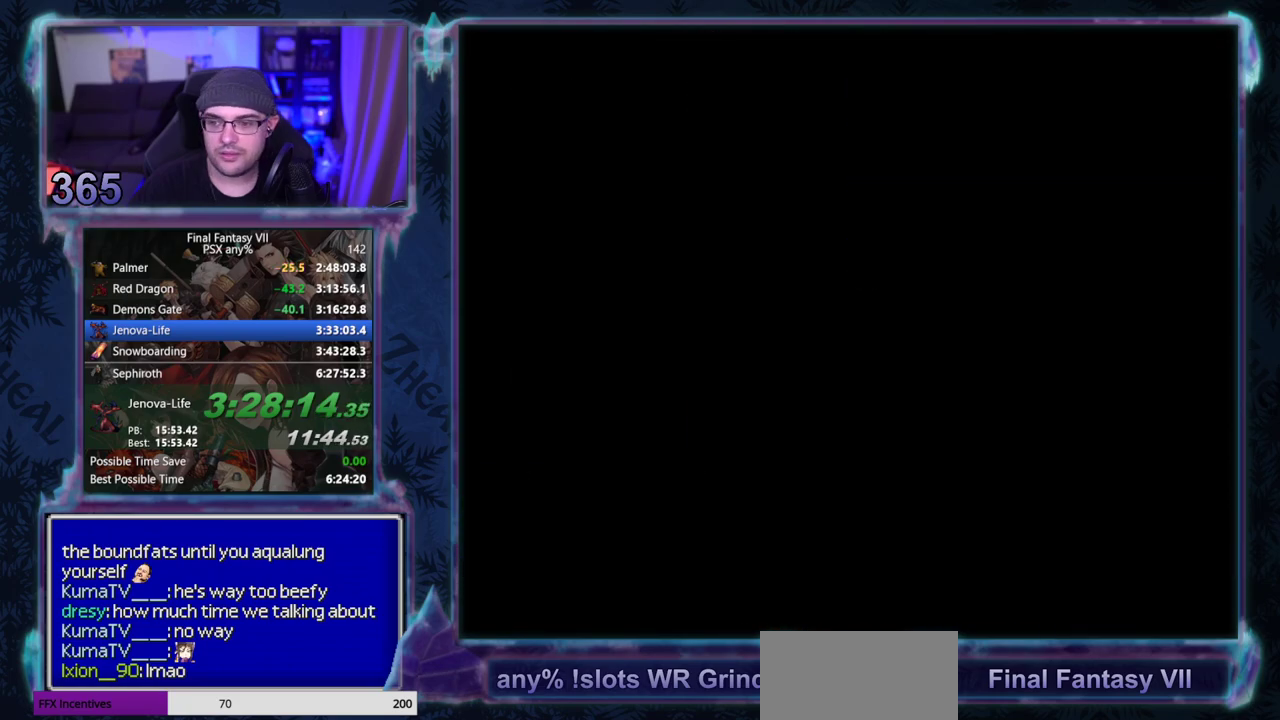
{"buttons": [], "left_stick": "center", "events": [[217, "DPAD_RIGHT", "up"], [233, "CROSS", "up"], [267, "DPAD_UP", "up"]]}
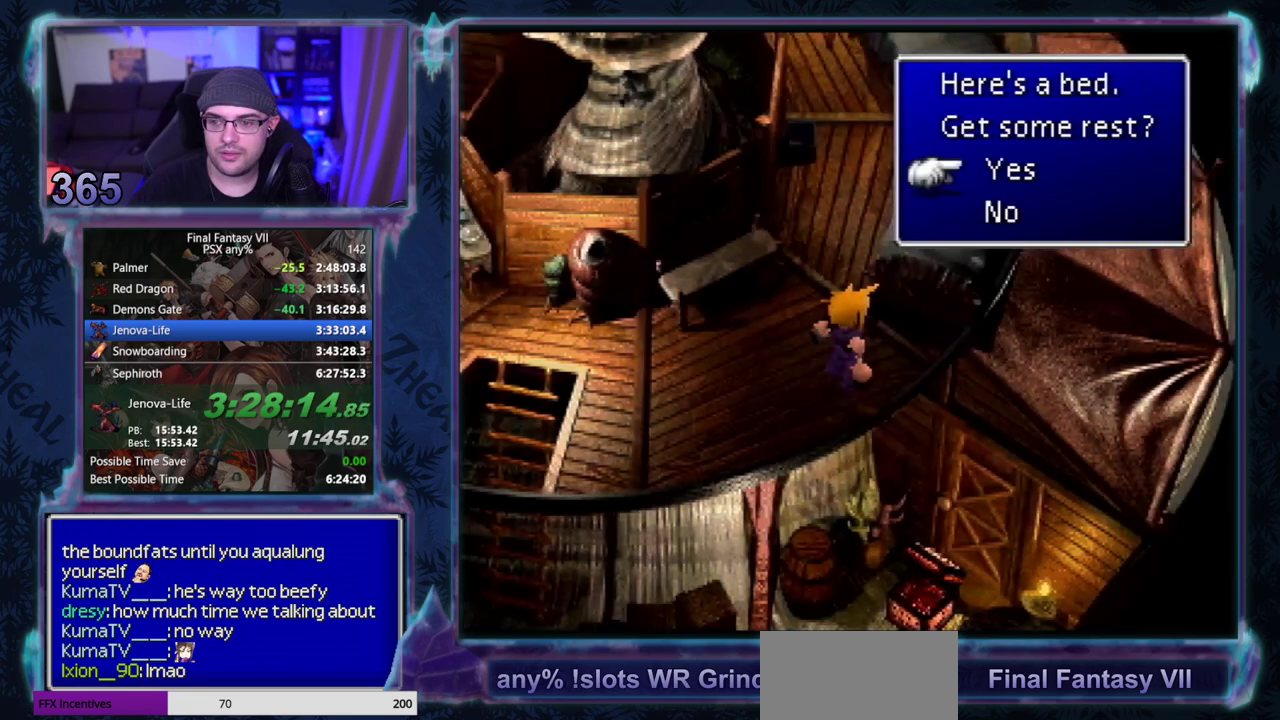
{"buttons": ["CROSS", "DPAD_UP"], "left_stick": "center", "events": [[317, "CROSS", "down"], [383, "DPAD_UP", "down"]]}
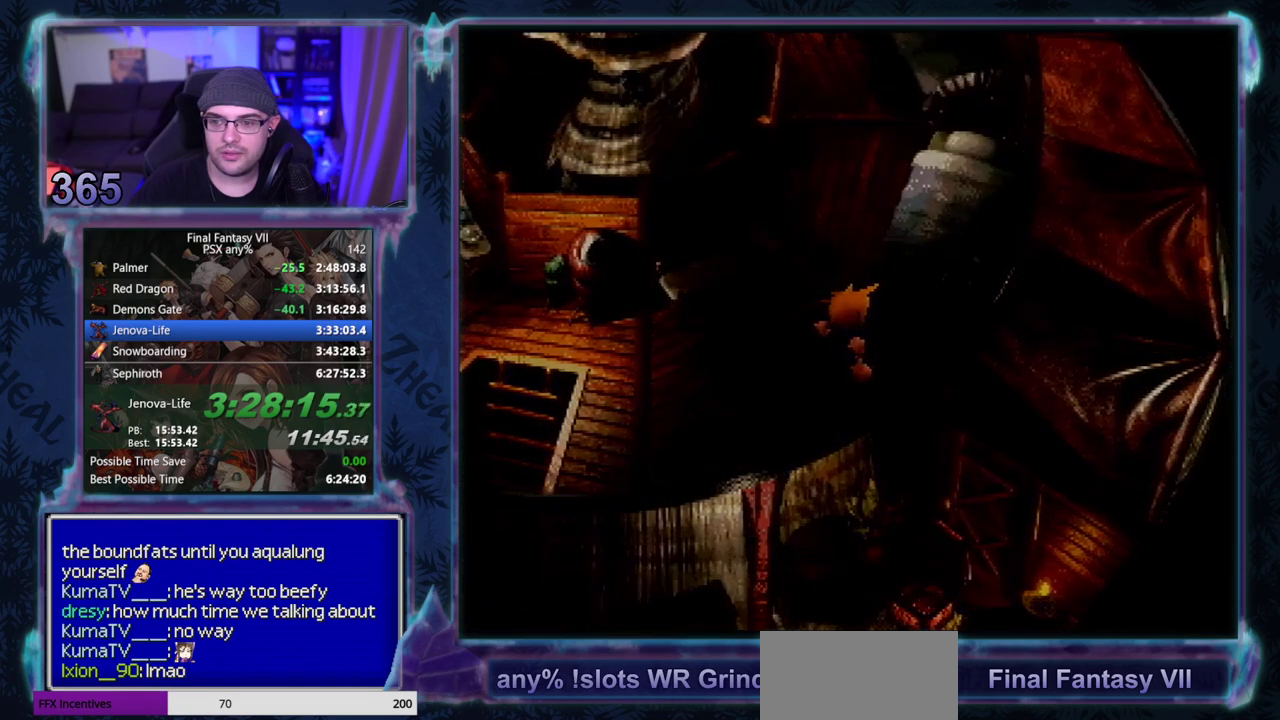
{"buttons": ["CROSS", "DPAD_UP"], "left_stick": "center", "events": []}
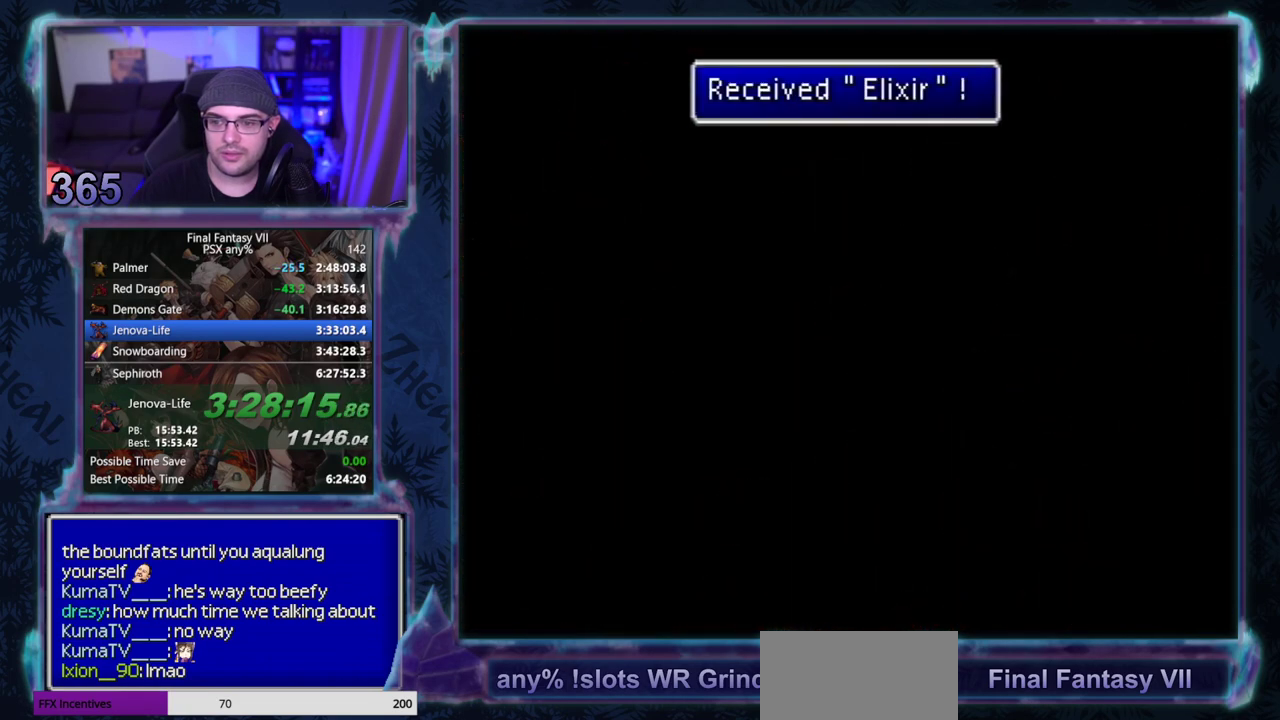
{"buttons": ["CROSS", "DPAD_UP"], "left_stick": "center", "events": []}
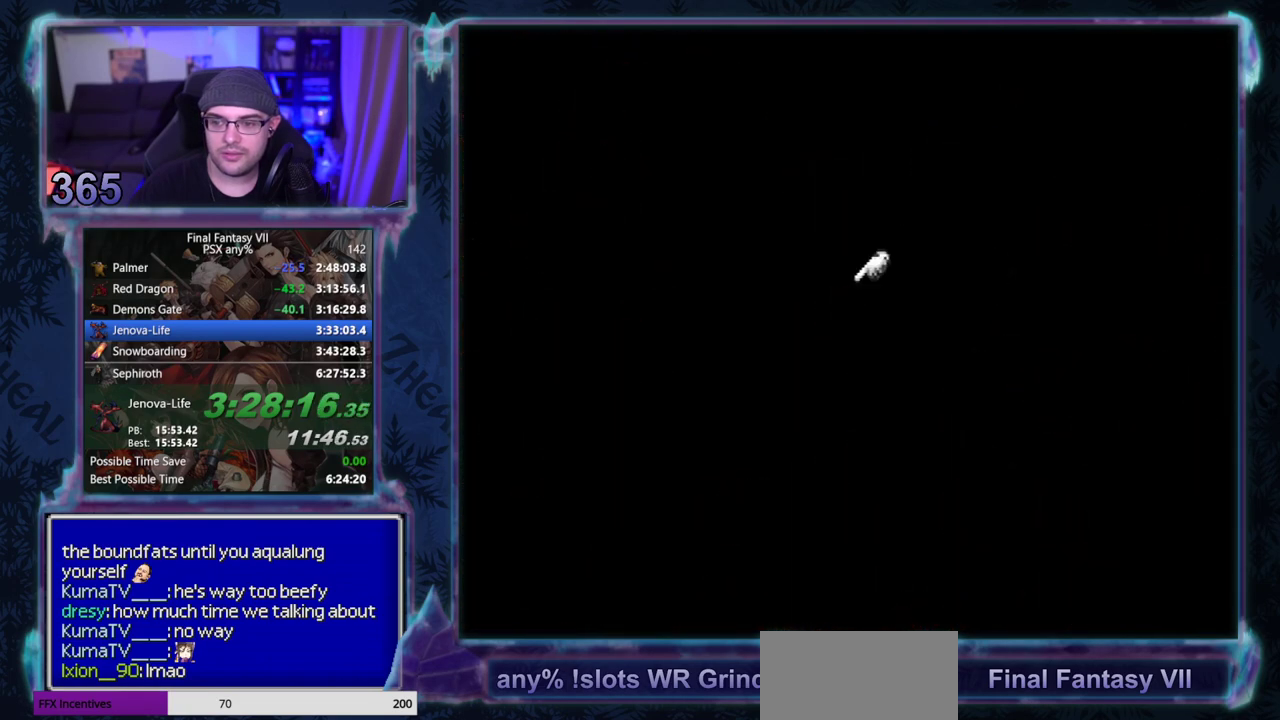
{"buttons": ["CROSS", "DPAD_UP"], "left_stick": "center", "events": []}
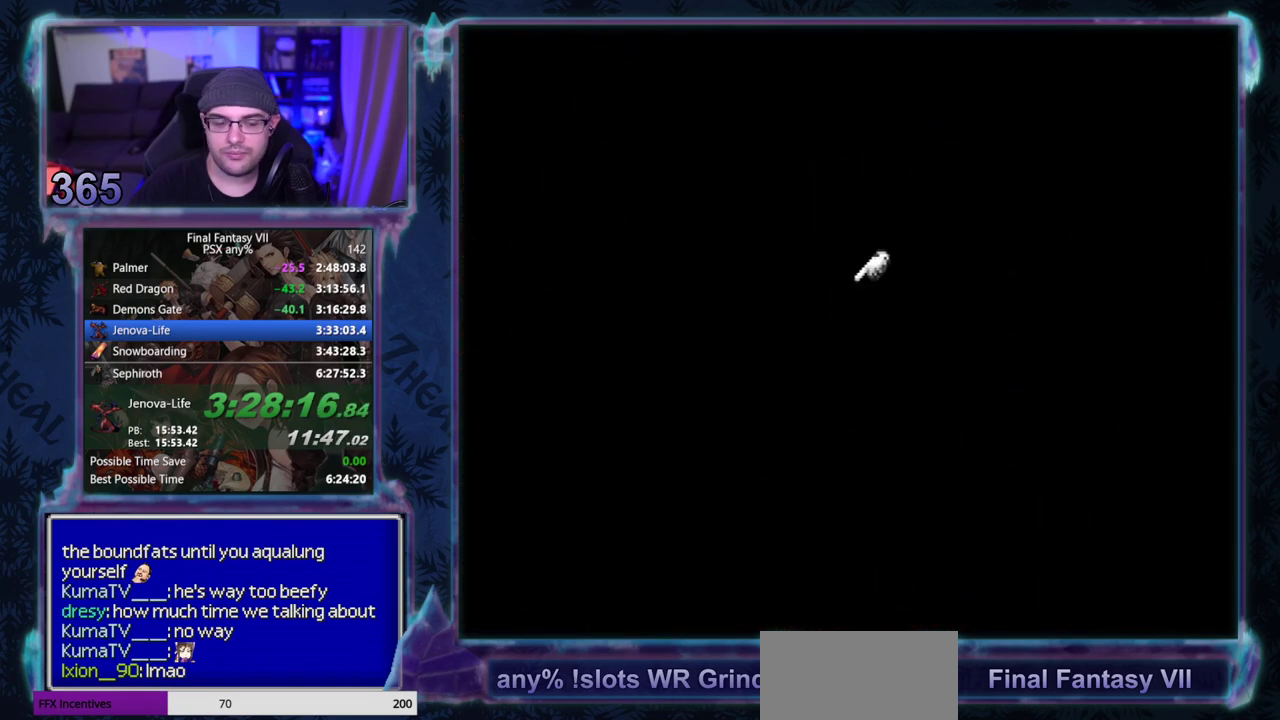
{"buttons": ["CROSS", "DPAD_UP"], "left_stick": "center", "events": []}
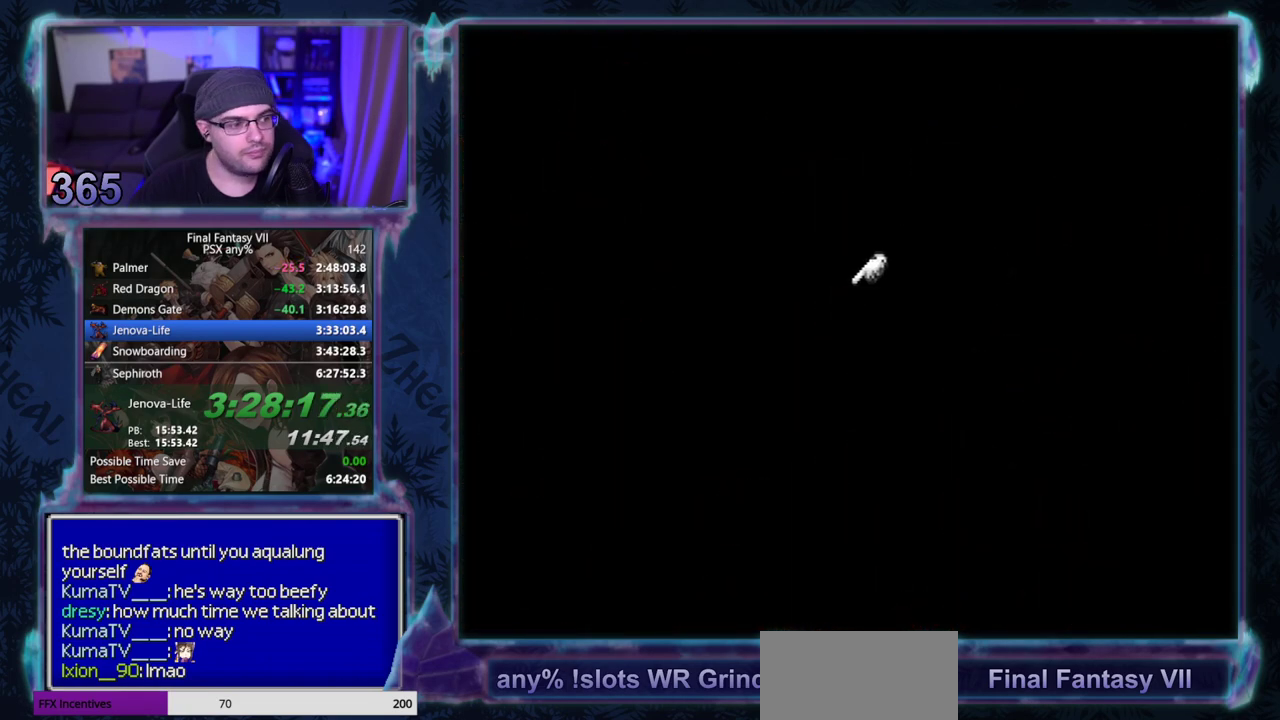
{"buttons": ["CROSS", "DPAD_UP"], "left_stick": "center", "events": [[200, "L1", "down"], [400, "L1", "up"]]}
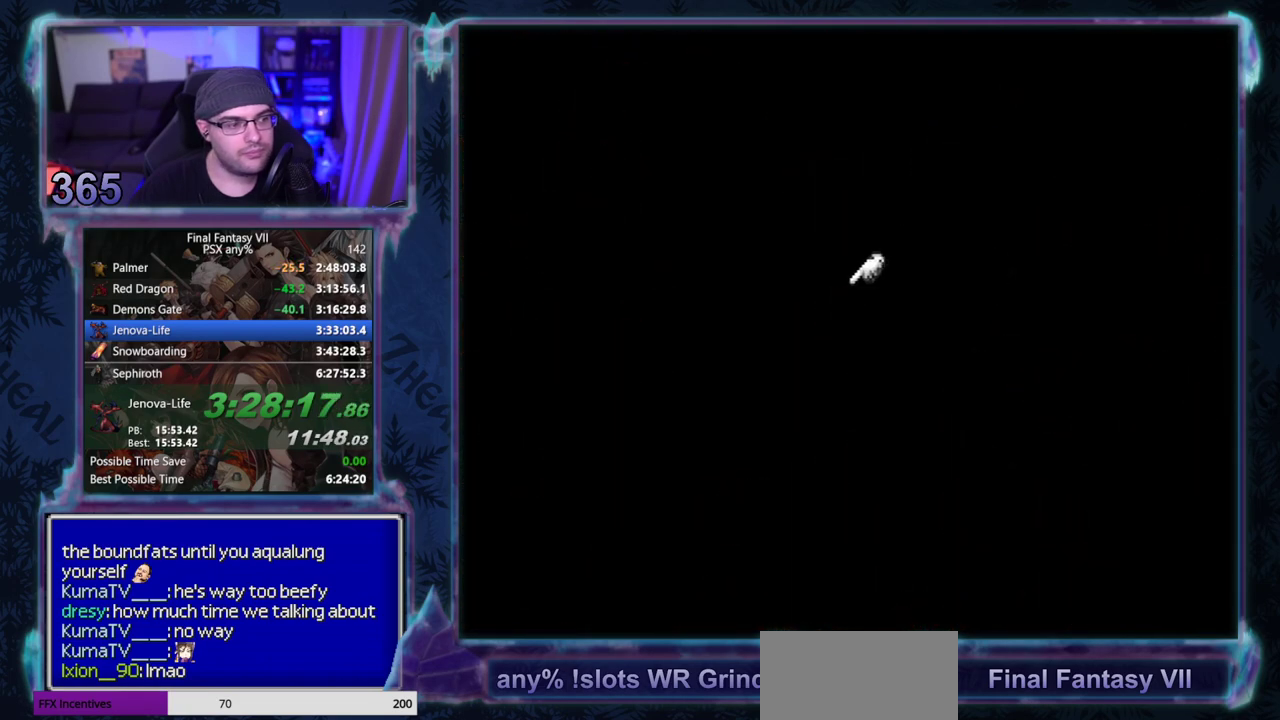
{"buttons": [], "left_stick": "center", "events": [[300, "DPAD_UP", "up"], [333, "CROSS", "up"]]}
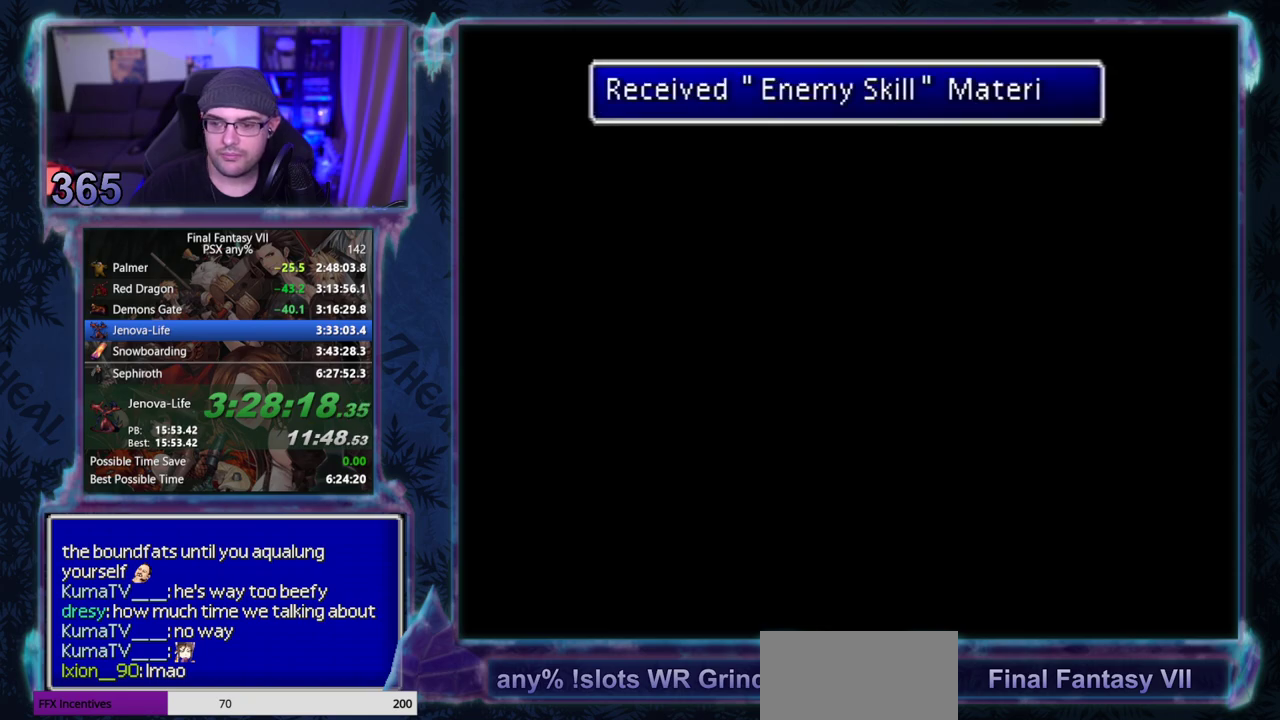
{"buttons": [], "left_stick": "center", "events": []}
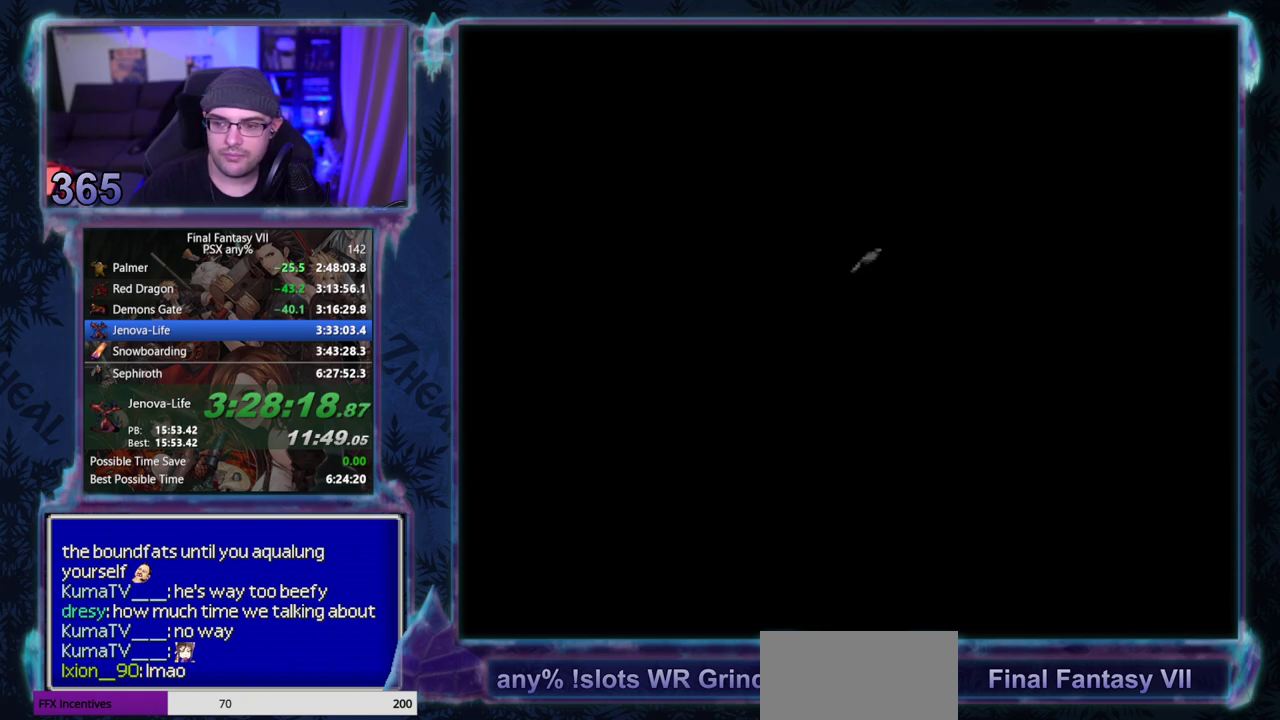
{"buttons": [], "left_stick": "center", "events": []}
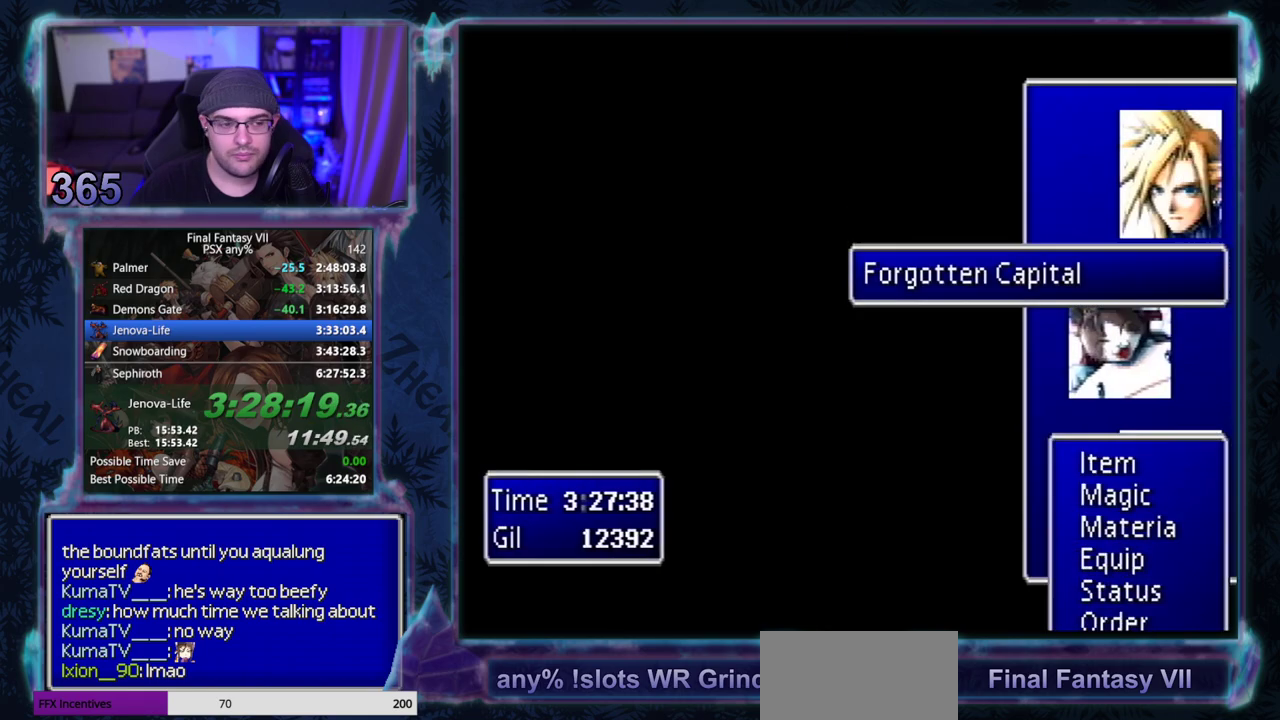
{"buttons": [], "left_stick": "center", "events": [[383, "DPAD_DOWN", "down"], [467, "DPAD_DOWN", "up"]]}